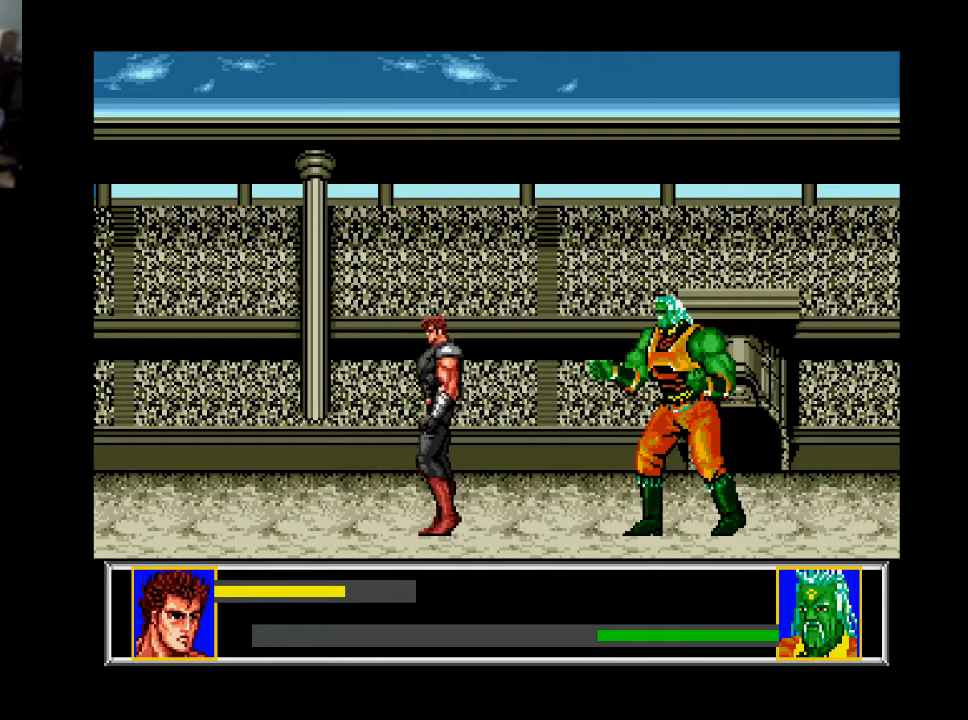
Gameplay with a controller (Xbox layout); each line is a JSON object with the inputs held at the frame after it. "events" lists button and stick changes between this image and that frame as [ms after this image, input, new state], when the widget could be followed in between. Not read: left_stick.
{"buttons": [], "right_stick": "center", "events": [[267, "DPAD_LEFT", "up"], [333, "DPAD_RIGHT", "down"], [400, "DPAD_RIGHT", "up"]]}
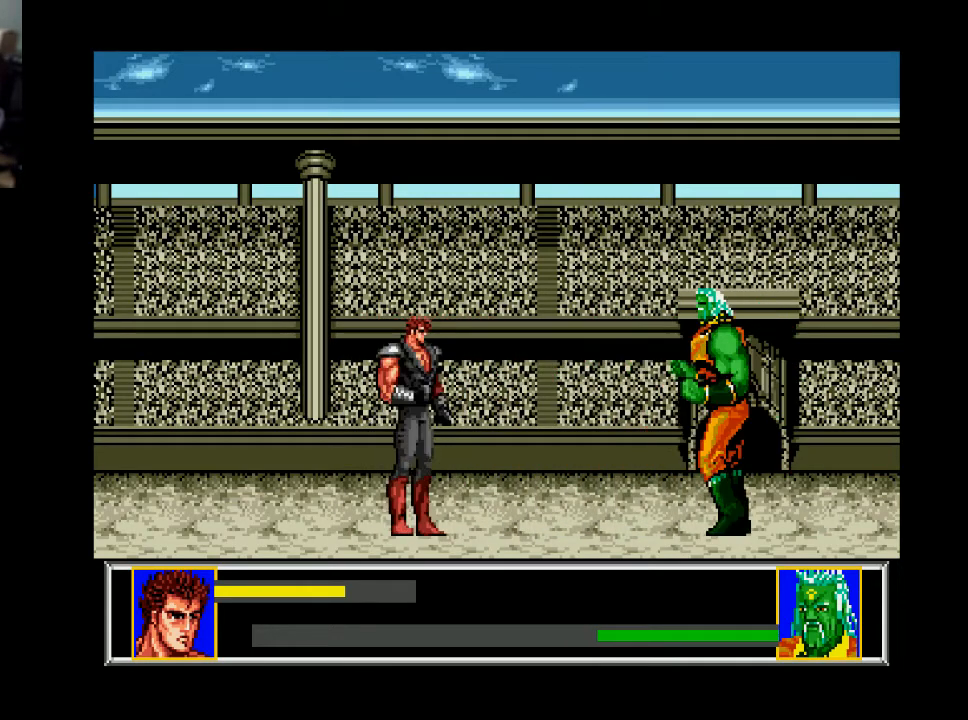
{"buttons": ["DPAD_RIGHT"], "right_stick": "center", "events": [[167, "DPAD_DOWN", "down"], [367, "DPAD_DOWN", "up"], [467, "DPAD_RIGHT", "down"]]}
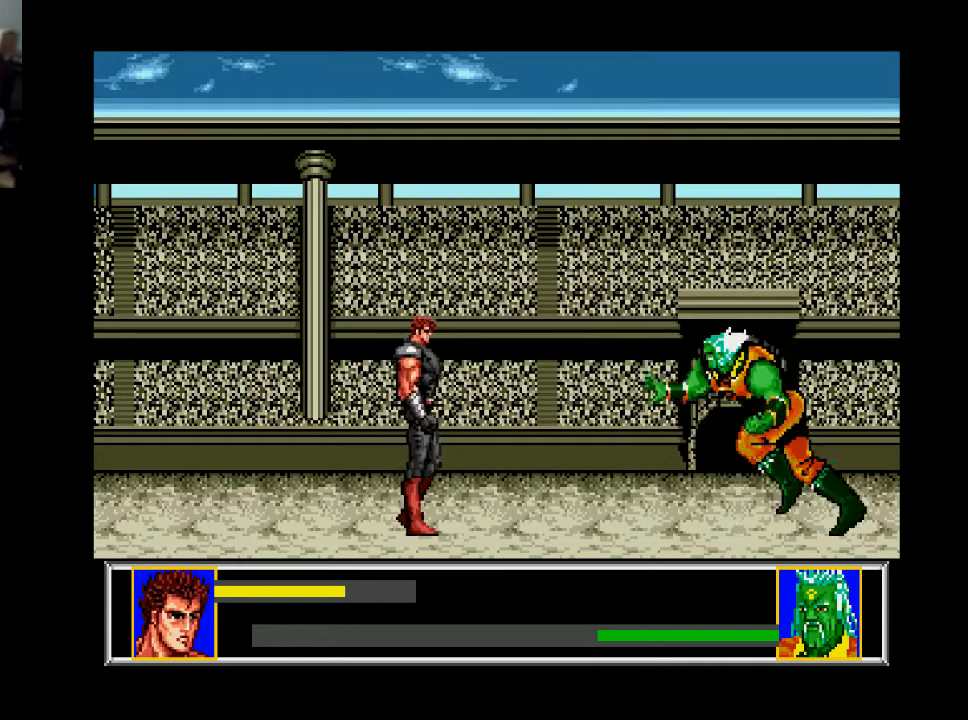
{"buttons": ["DPAD_DOWN"], "right_stick": "center", "events": [[167, "DPAD_RIGHT", "up"], [333, "DPAD_DOWN", "down"], [333, "DPAD_RIGHT", "down"], [367, "DPAD_RIGHT", "up"]]}
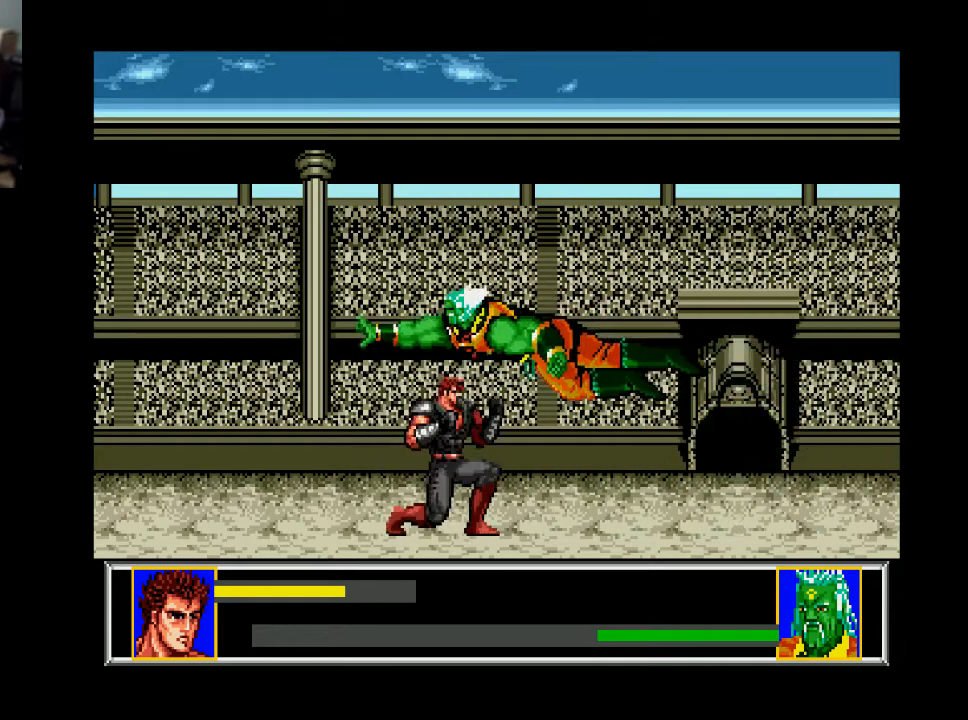
{"buttons": ["DPAD_RIGHT"], "right_stick": "center", "events": [[433, "DPAD_DOWN", "up"], [467, "DPAD_RIGHT", "down"]]}
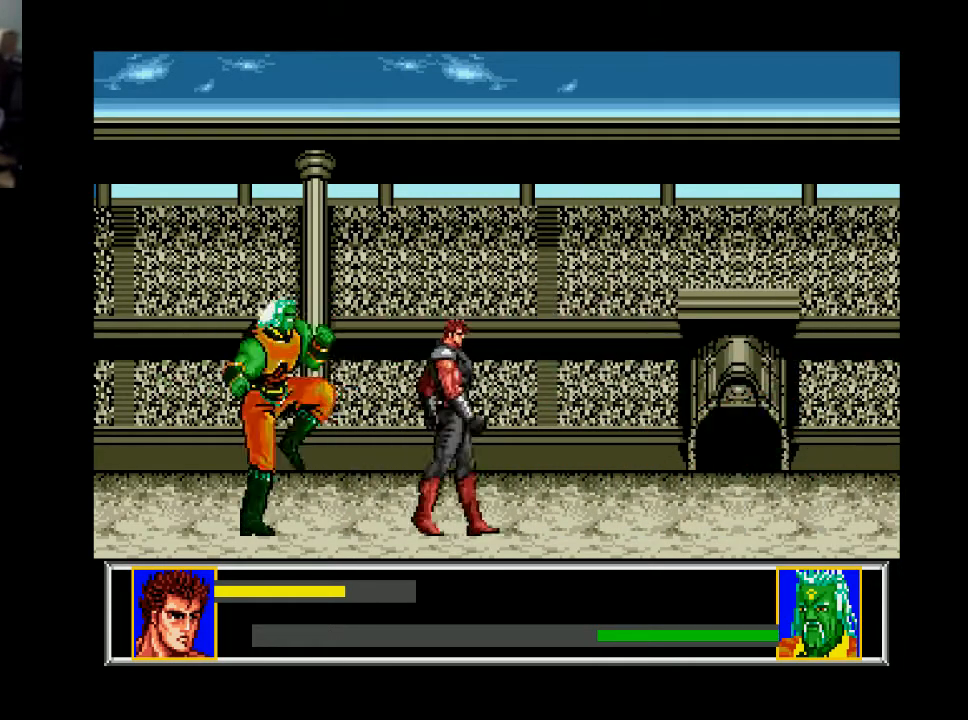
{"buttons": ["DPAD_DOWN"], "right_stick": "center", "events": [[300, "DPAD_DOWN", "down"], [300, "DPAD_LEFT", "down"], [300, "DPAD_RIGHT", "up"], [433, "DPAD_LEFT", "up"]]}
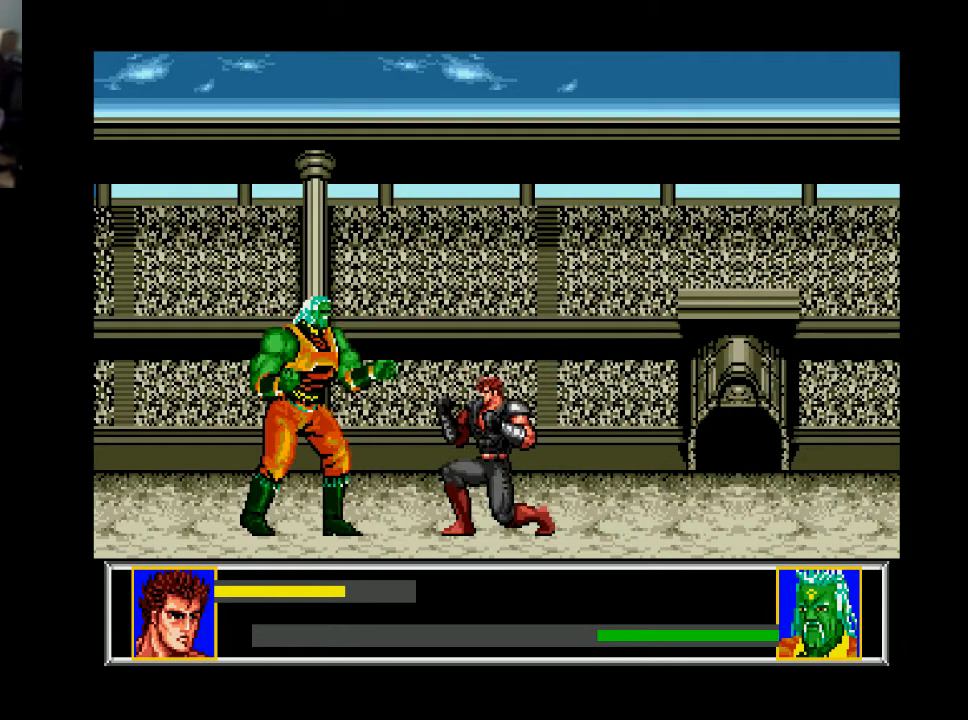
{"buttons": ["DPAD_DOWN"], "right_stick": "center", "events": []}
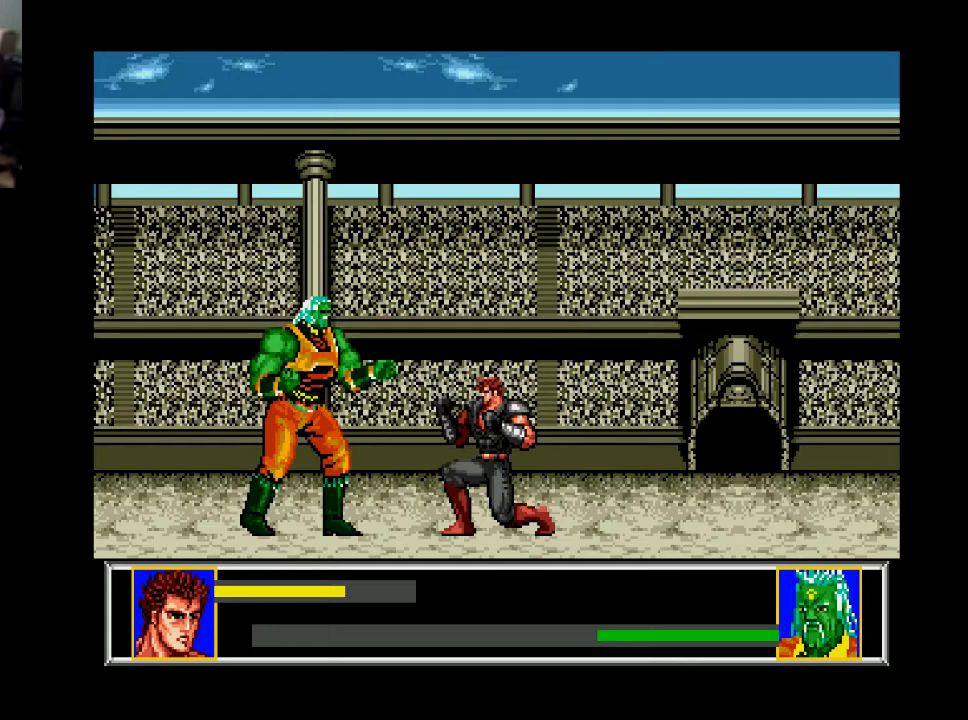
{"buttons": ["DPAD_DOWN"], "right_stick": "center", "events": [[100, "A", "down"], [267, "A", "up"]]}
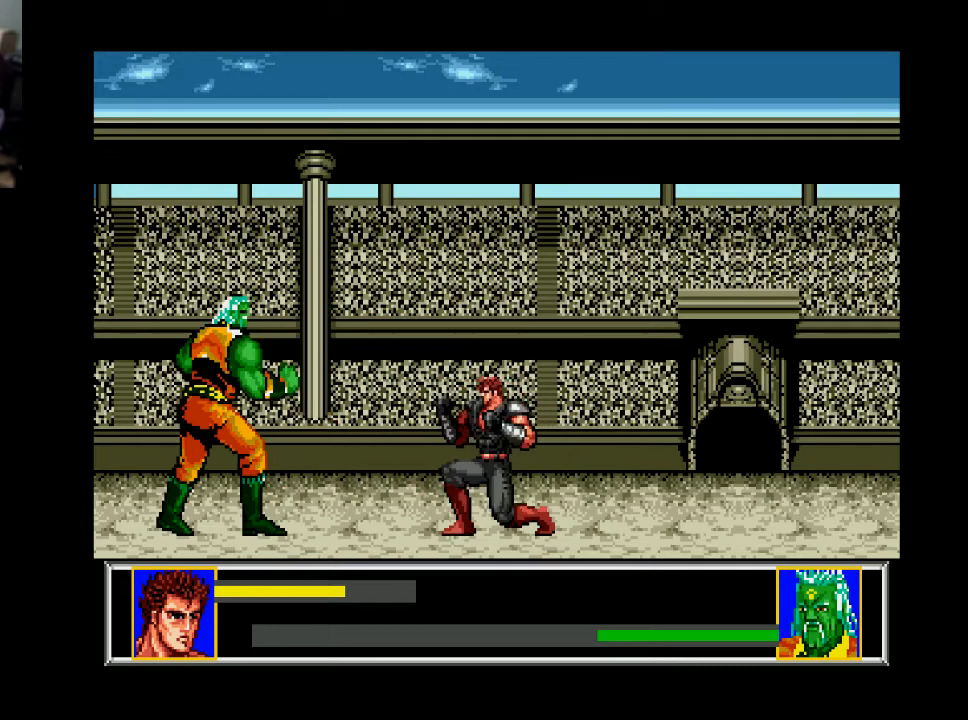
{"buttons": [], "right_stick": "center", "events": [[367, "DPAD_DOWN", "up"]]}
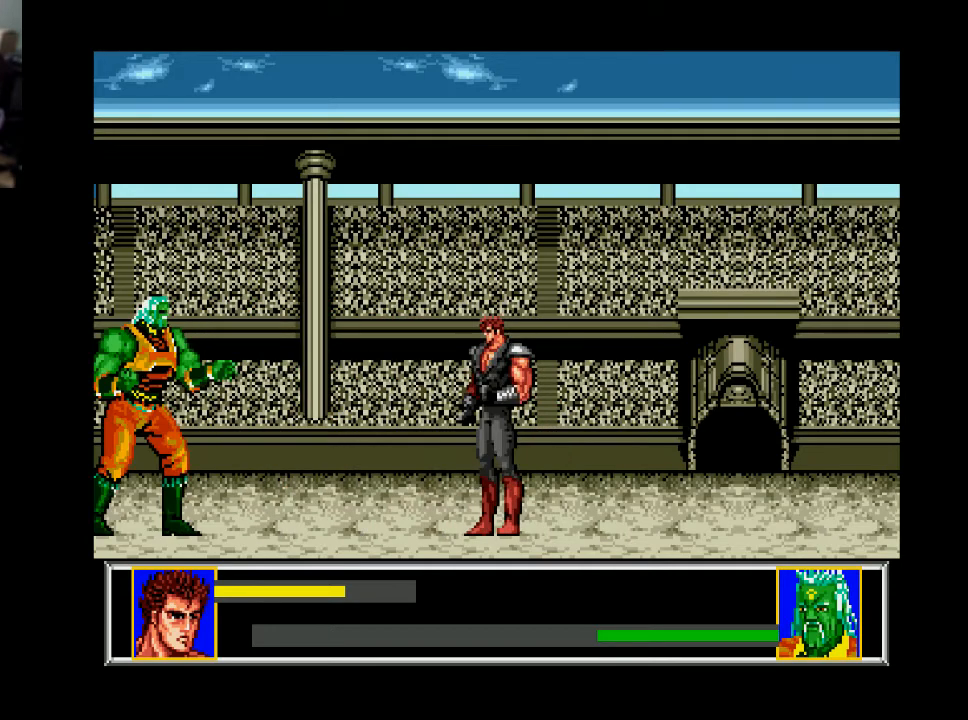
{"buttons": ["DPAD_LEFT"], "right_stick": "center", "events": [[33, "DPAD_RIGHT", "down"], [300, "DPAD_RIGHT", "up"], [333, "DPAD_LEFT", "down"]]}
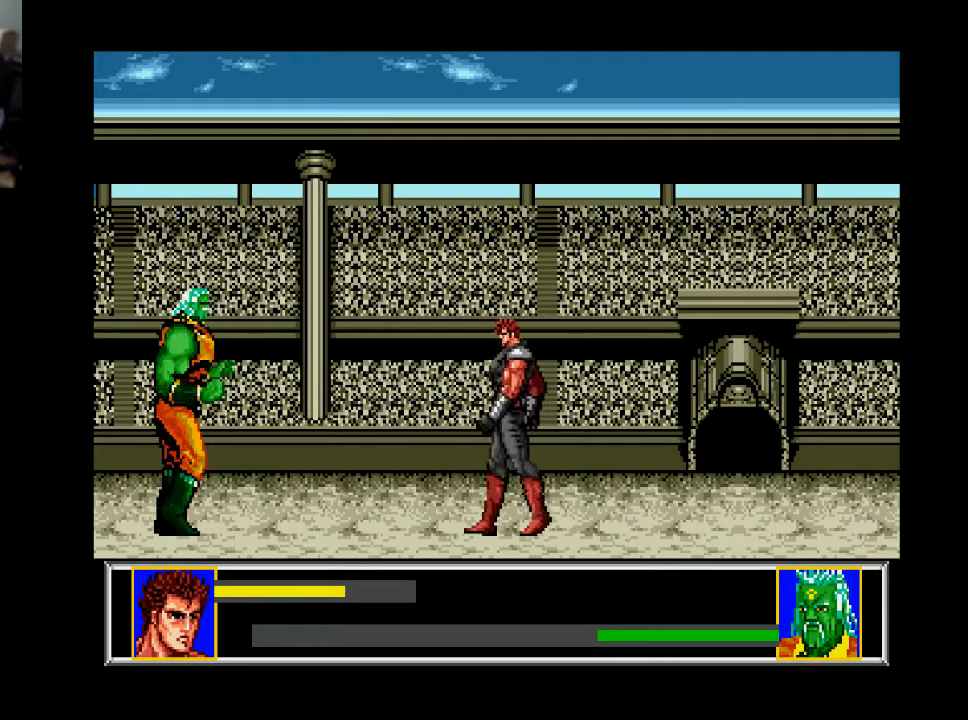
{"buttons": ["DPAD_LEFT"], "right_stick": "center", "events": [[33, "DPAD_LEFT", "up"], [200, "DPAD_LEFT", "down"]]}
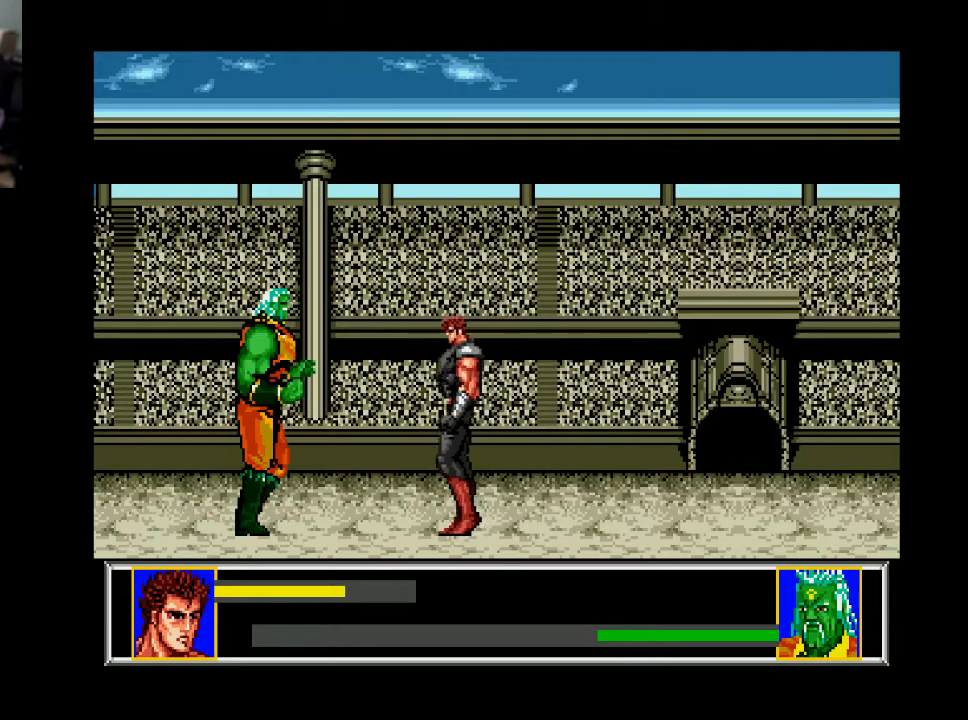
{"buttons": ["DPAD_DOWN"], "right_stick": "center", "events": [[133, "DPAD_DOWN", "down"], [133, "DPAD_LEFT", "up"], [233, "A", "down"], [333, "A", "up"]]}
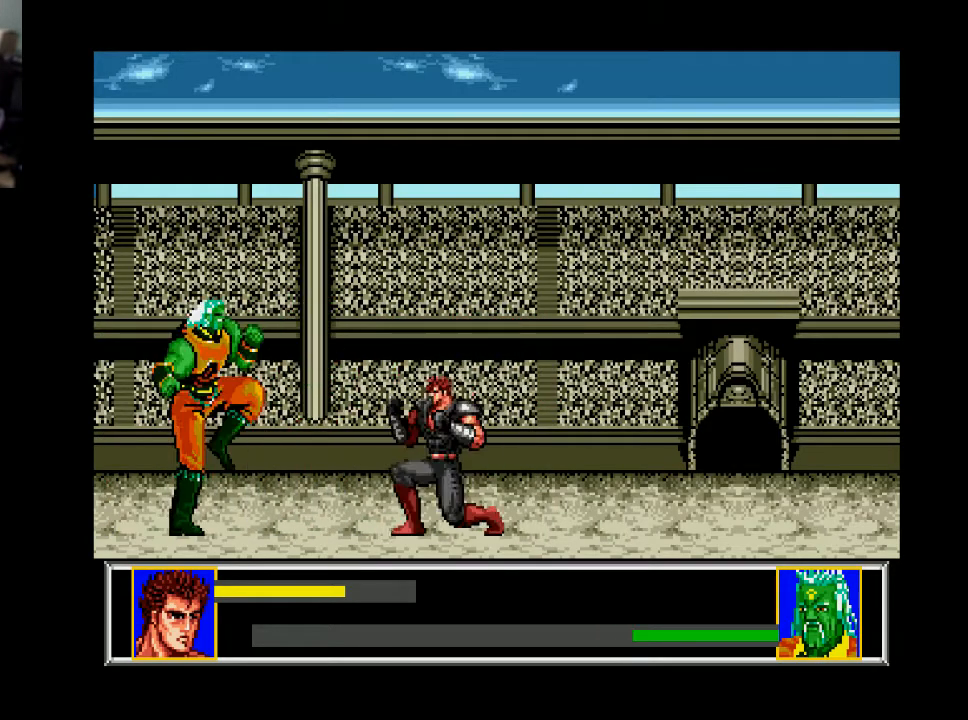
{"buttons": ["DPAD_RIGHT"], "right_stick": "center", "events": [[100, "DPAD_DOWN", "up"], [133, "DPAD_RIGHT", "down"]]}
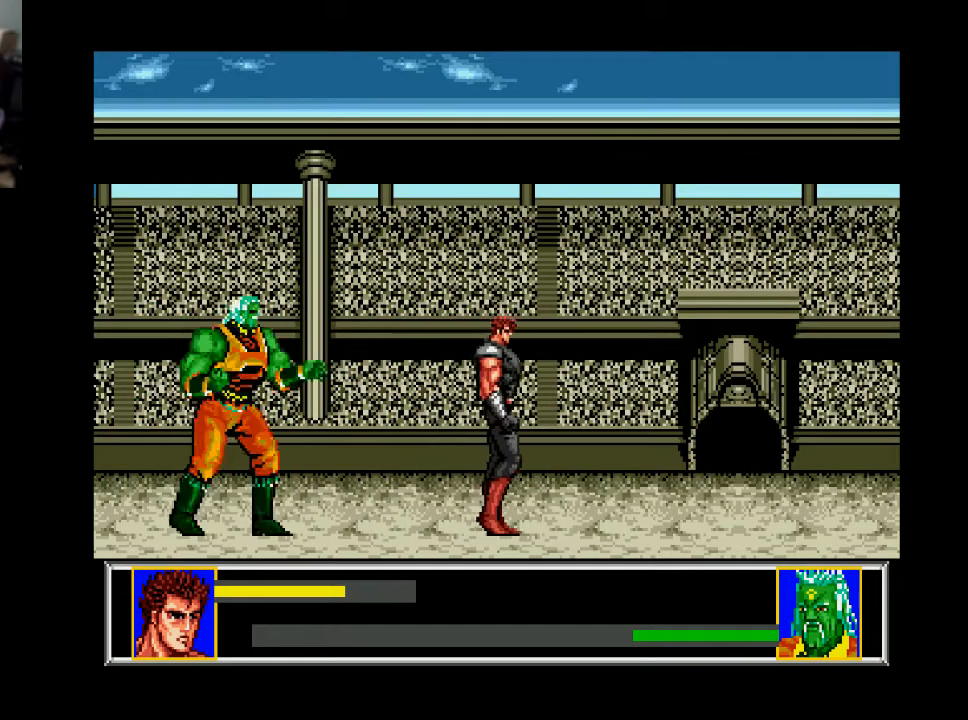
{"buttons": [], "right_stick": "center", "events": [[267, "DPAD_RIGHT", "up"], [300, "DPAD_LEFT", "down"], [400, "DPAD_LEFT", "up"]]}
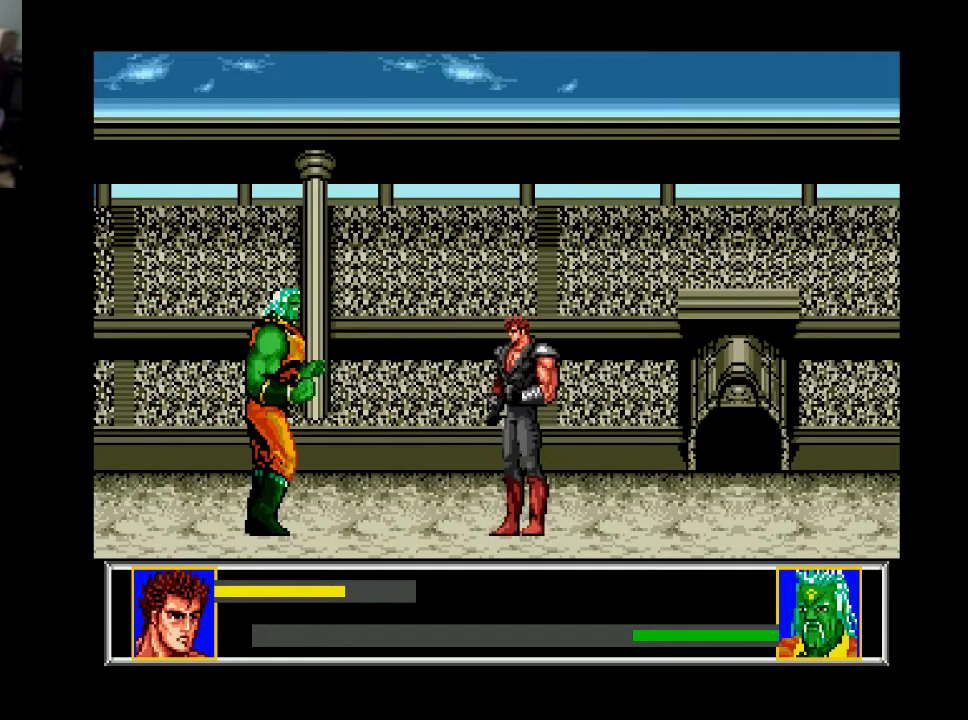
{"buttons": ["DPAD_DOWN"], "right_stick": "center", "events": [[300, "DPAD_LEFT", "down"], [467, "DPAD_DOWN", "down"], [500, "DPAD_LEFT", "up"]]}
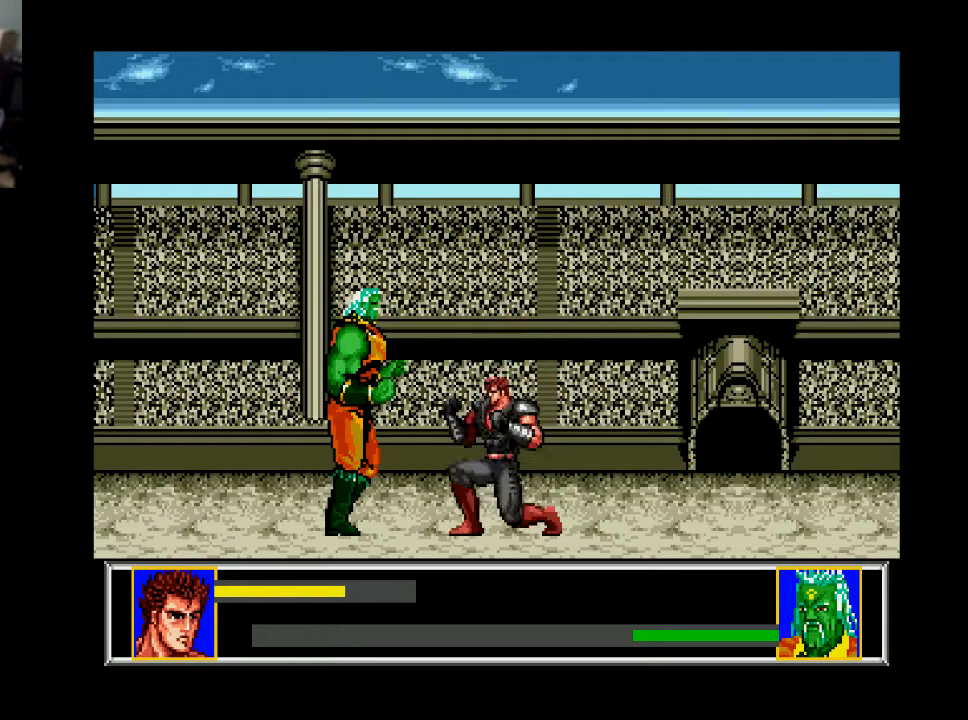
{"buttons": ["DPAD_RIGHT"], "right_stick": "center", "events": [[67, "A", "down"], [200, "A", "up"], [467, "DPAD_DOWN", "up"], [500, "DPAD_RIGHT", "down"]]}
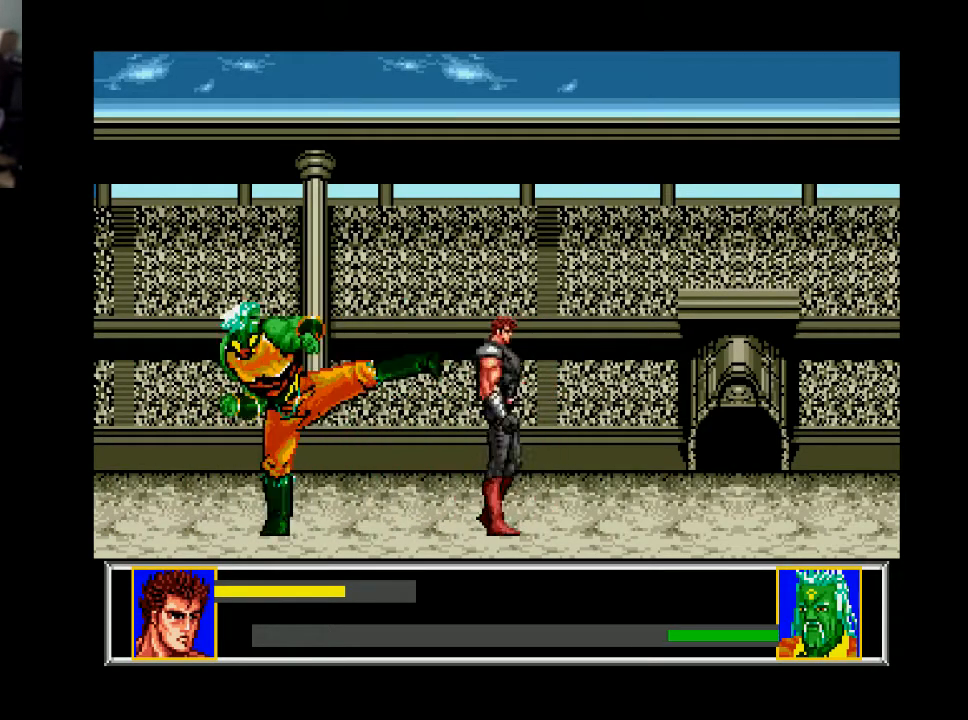
{"buttons": [], "right_stick": "center", "events": [[500, "DPAD_RIGHT", "up"]]}
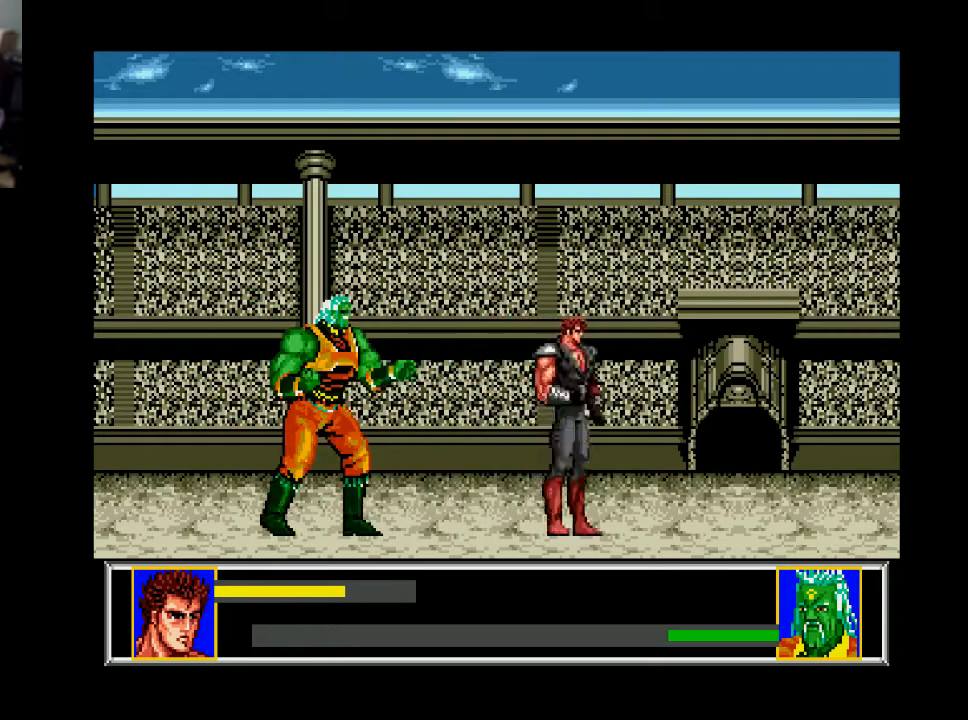
{"buttons": ["DPAD_DOWN"], "right_stick": "center", "events": [[100, "DPAD_LEFT", "down"], [433, "DPAD_LEFT", "up"], [467, "DPAD_DOWN", "down"]]}
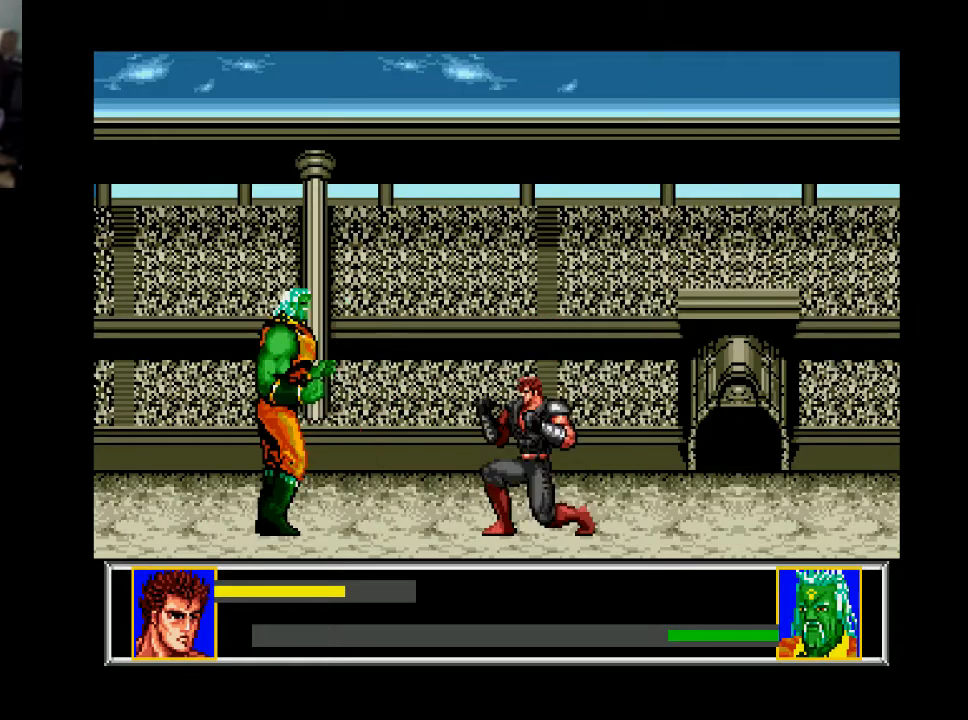
{"buttons": ["DPAD_LEFT"], "right_stick": "center", "events": [[367, "DPAD_DOWN", "up"], [433, "DPAD_LEFT", "down"]]}
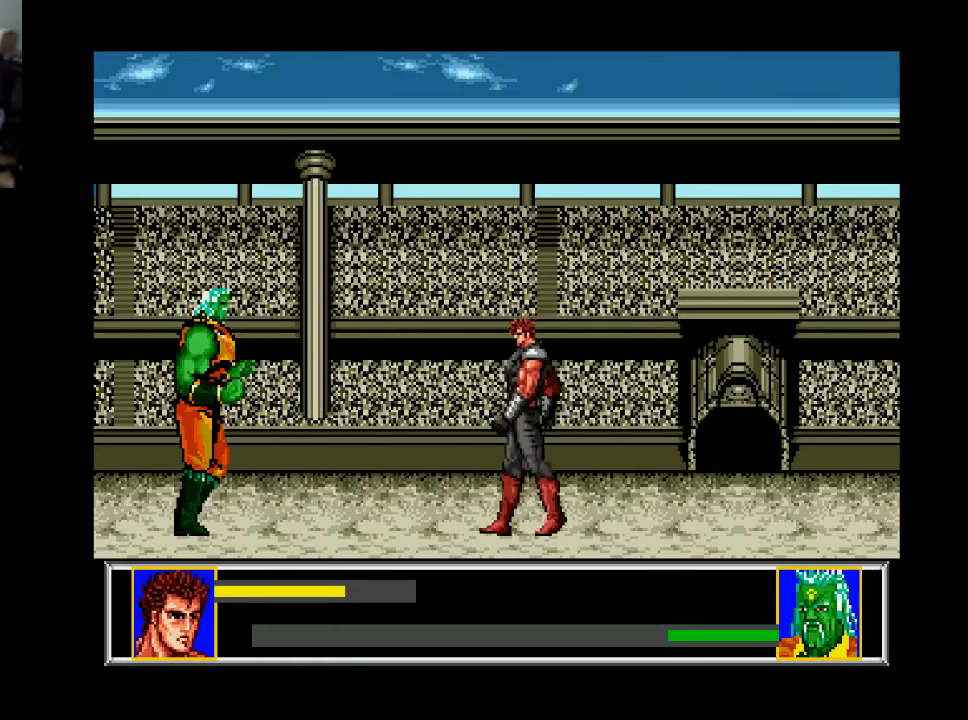
{"buttons": ["DPAD_RIGHT"], "right_stick": "center", "events": [[67, "DPAD_LEFT", "up"], [233, "DPAD_RIGHT", "down"]]}
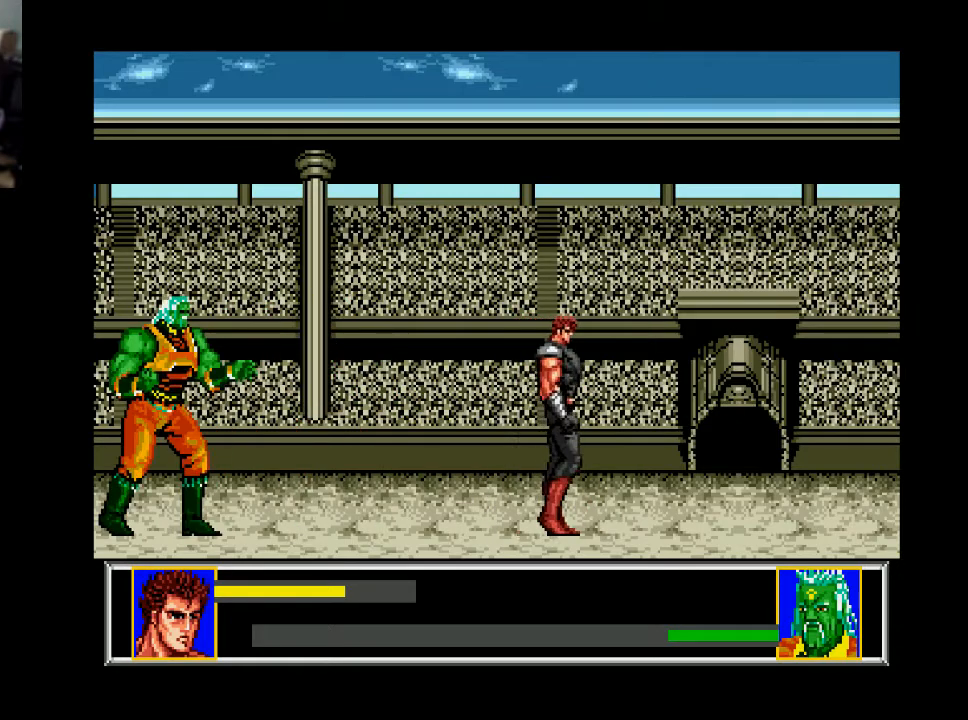
{"buttons": [], "right_stick": "center", "events": [[67, "DPAD_RIGHT", "up"], [100, "DPAD_LEFT", "down"], [300, "DPAD_LEFT", "up"]]}
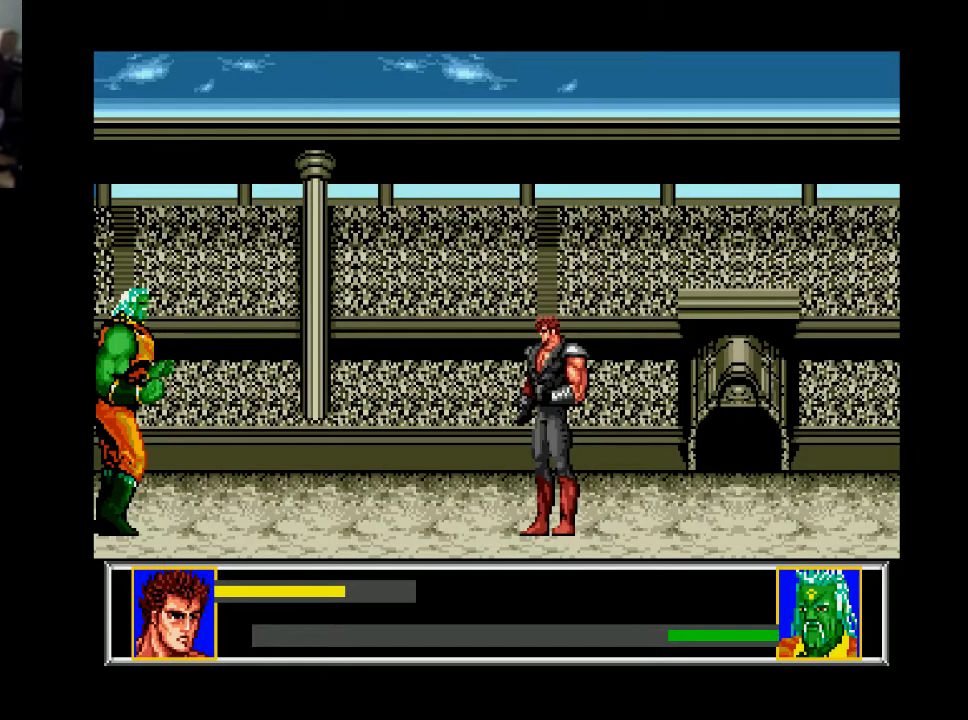
{"buttons": ["DPAD_LEFT"], "right_stick": "center", "events": [[67, "DPAD_DOWN", "down"], [133, "DPAD_DOWN", "up"], [300, "DPAD_LEFT", "down"]]}
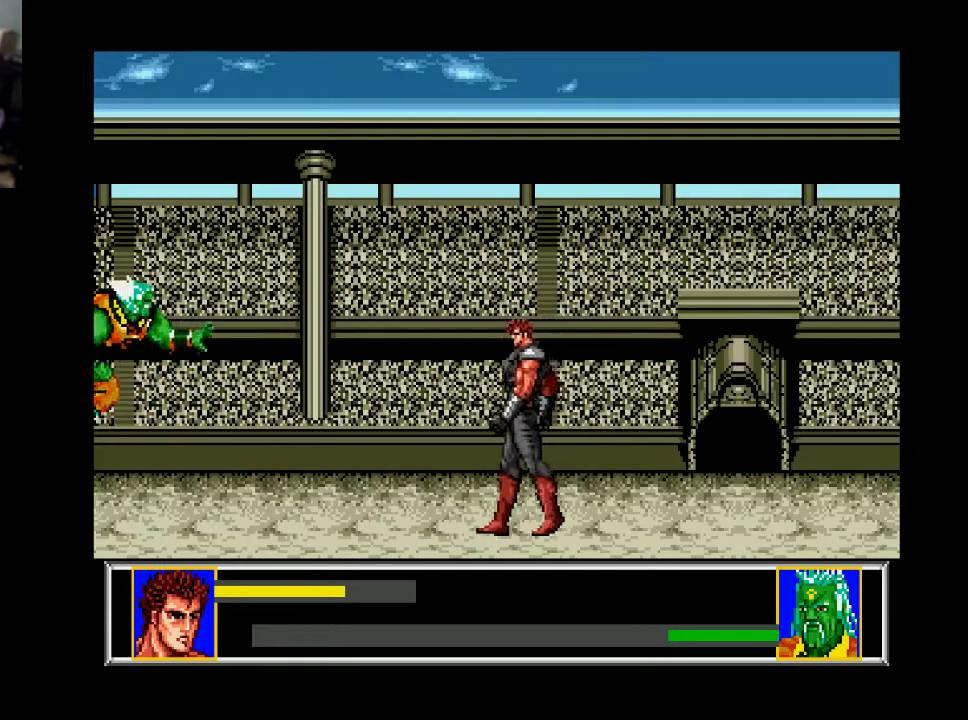
{"buttons": ["DPAD_DOWN"], "right_stick": "center", "events": [[33, "DPAD_LEFT", "up"], [200, "DPAD_DOWN", "down"]]}
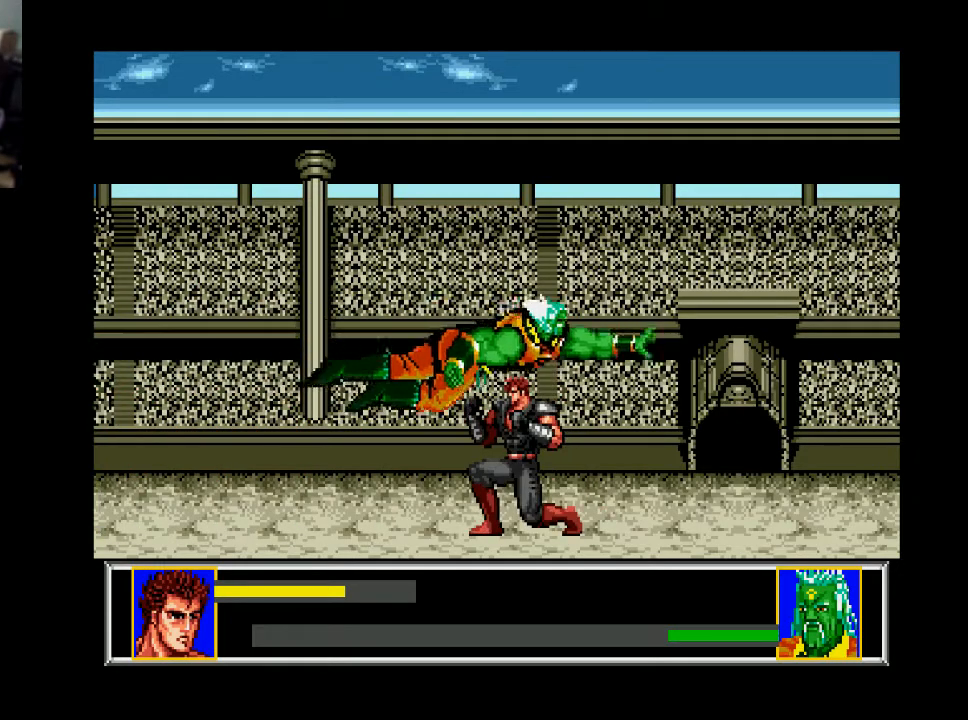
{"buttons": ["DPAD_DOWN", "DPAD_LEFT"], "right_stick": "center", "events": [[500, "DPAD_LEFT", "down"]]}
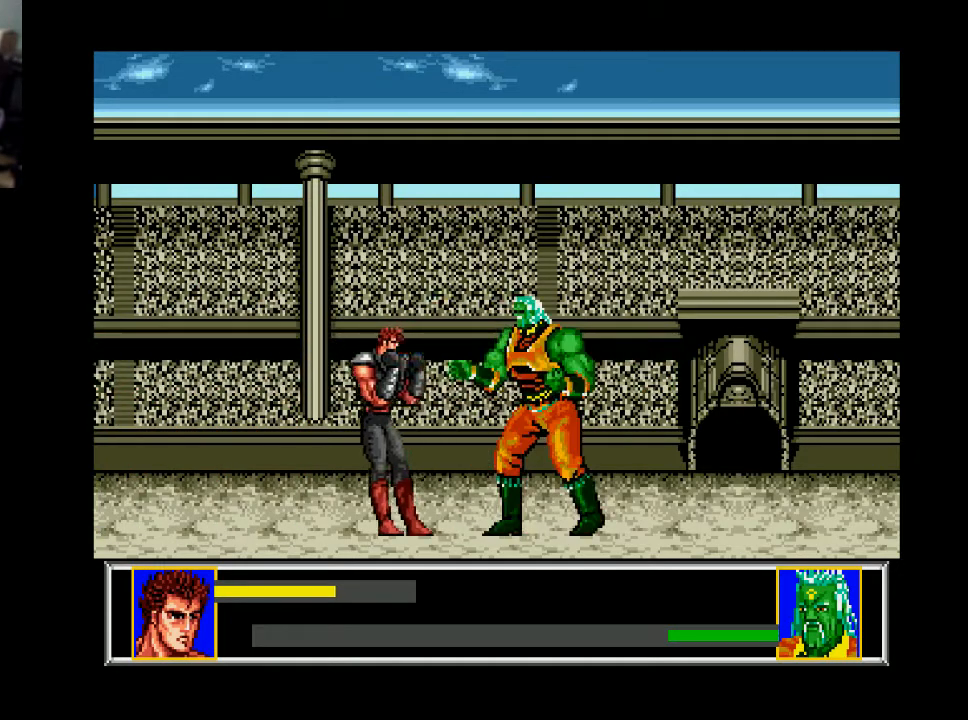
{"buttons": ["A", "DPAD_DOWN"], "right_stick": "center", "events": [[33, "DPAD_DOWN", "up"], [333, "DPAD_LEFT", "up"], [333, "DPAD_RIGHT", "down"], [433, "DPAD_DOWN", "down"], [467, "DPAD_RIGHT", "up"], [500, "A", "down"]]}
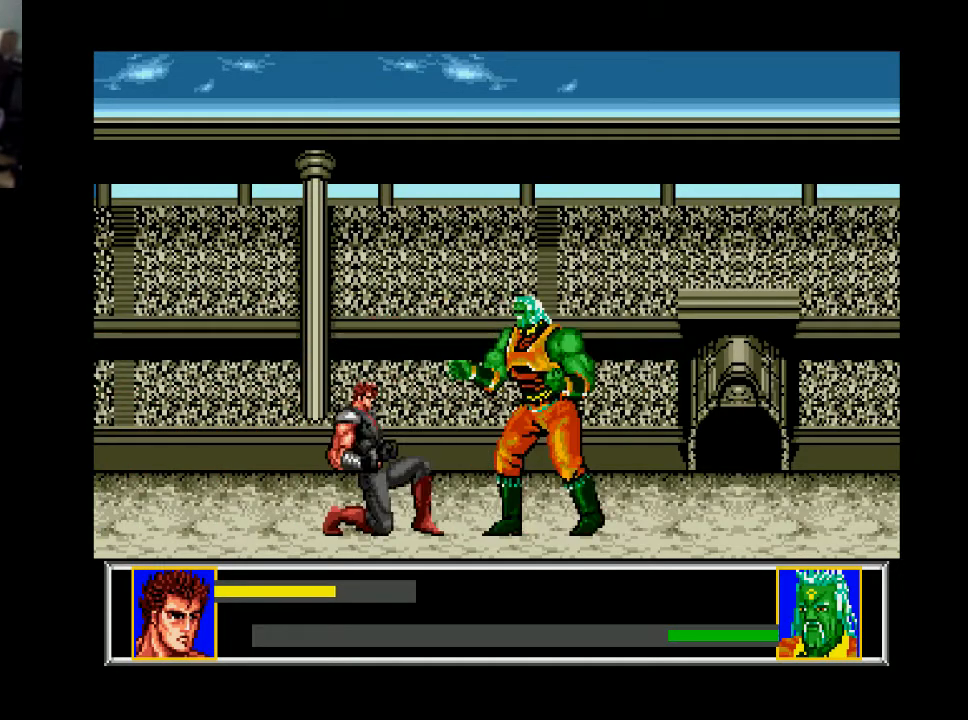
{"buttons": ["DPAD_DOWN"], "right_stick": "center", "events": [[133, "A", "up"]]}
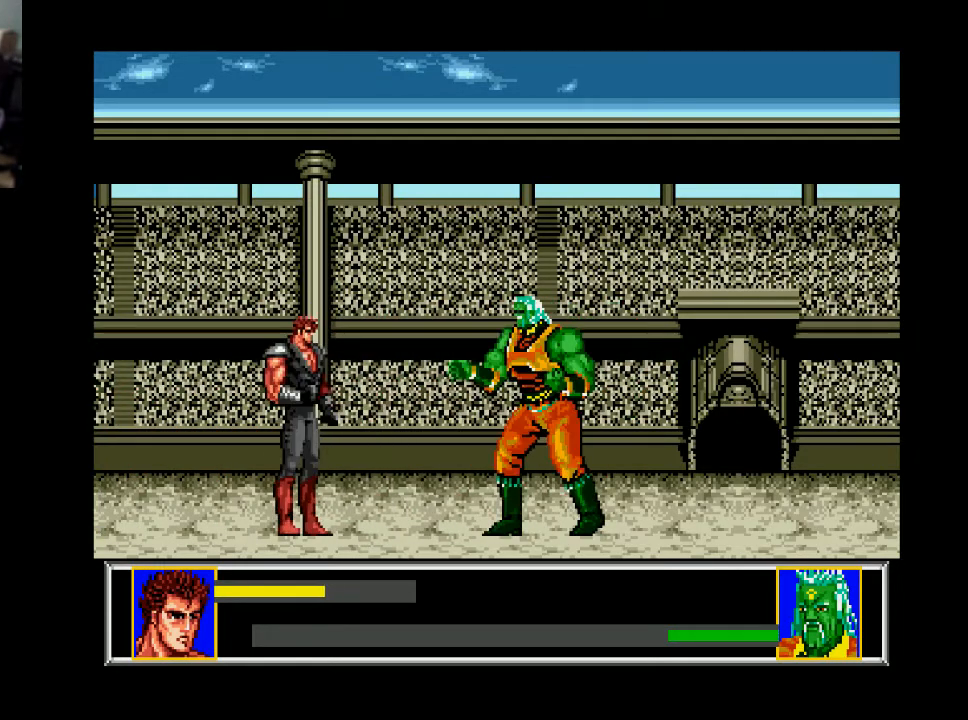
{"buttons": ["DPAD_RIGHT"], "right_stick": "center", "events": [[33, "DPAD_DOWN", "up"], [133, "DPAD_RIGHT", "down"]]}
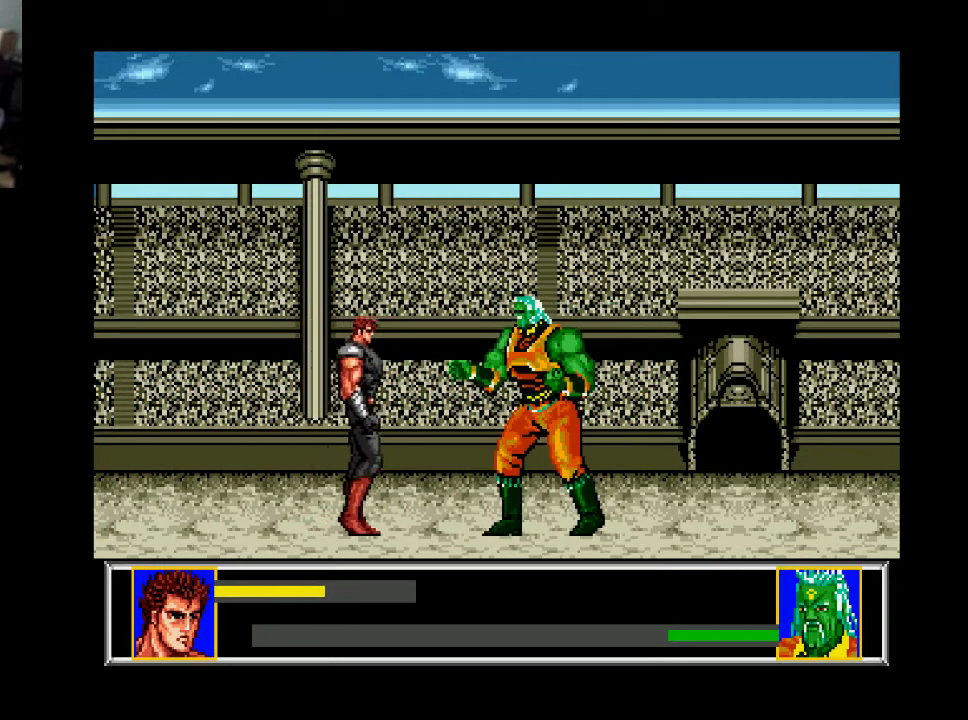
{"buttons": ["DPAD_DOWN"], "right_stick": "center", "events": [[300, "DPAD_DOWN", "down"], [333, "A", "down"], [333, "DPAD_RIGHT", "up"], [433, "A", "up"]]}
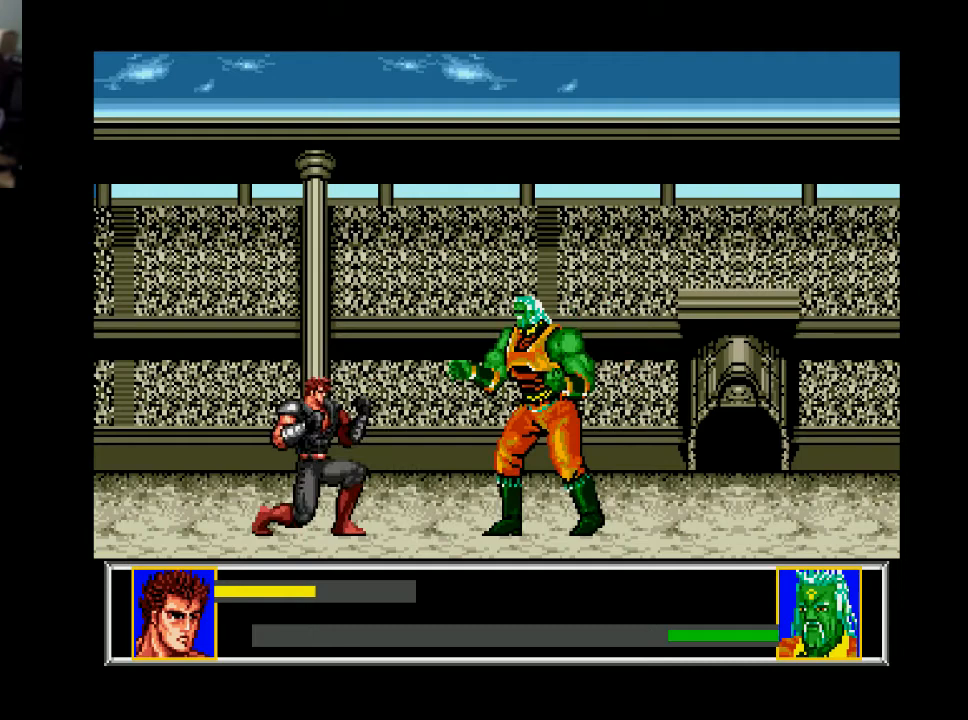
{"buttons": [], "right_stick": "center", "events": [[100, "DPAD_DOWN", "up"], [267, "DPAD_RIGHT", "down"], [433, "DPAD_RIGHT", "up"]]}